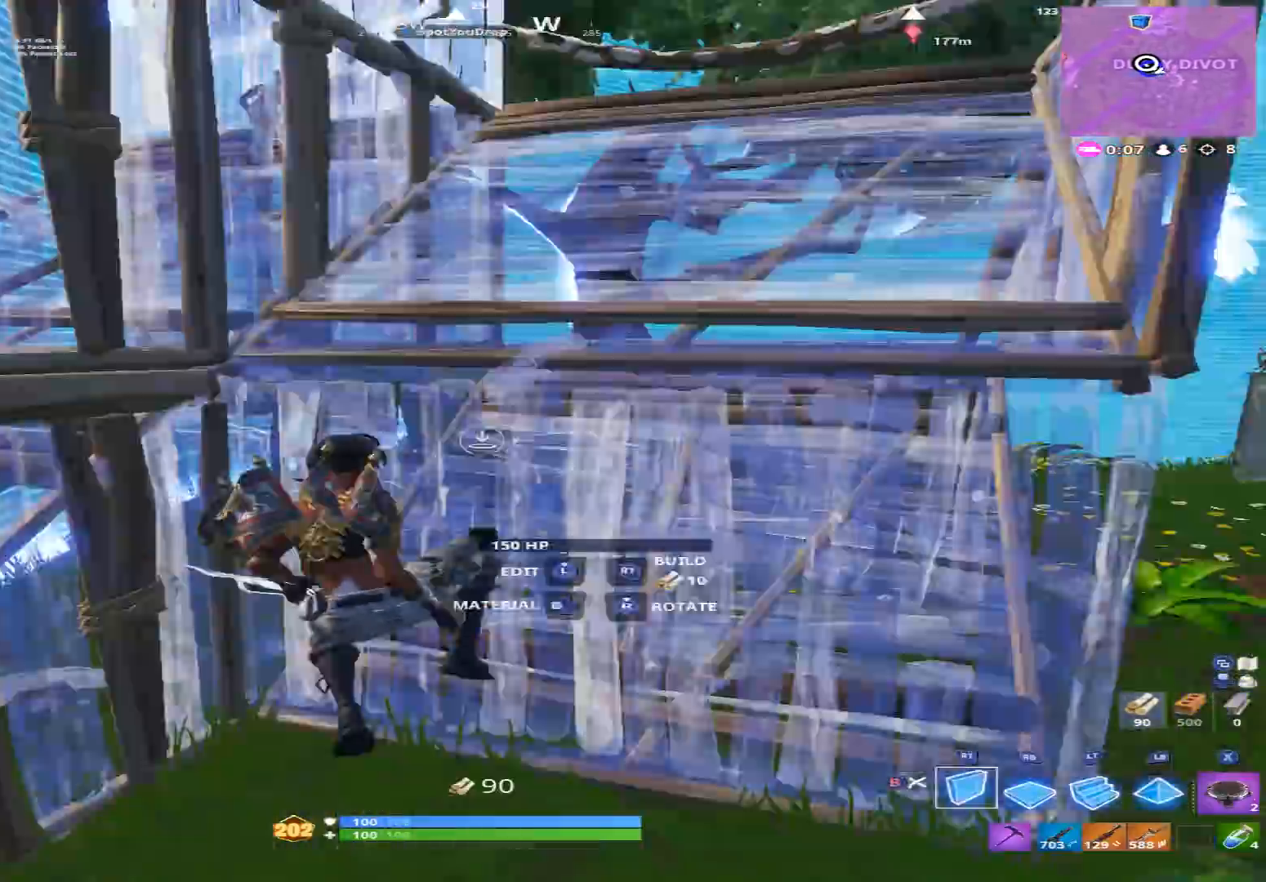
Gameplay with a controller (Xbox layout); each line is a JSON object with the inputs held at the frame after it. "events" lists button and stick changes between this image and that frame as [ms after this image, input, new state], when the widget could be followed in between.
{"buttons": [], "left_stick": "up", "right_stick": "center", "events": [[33, "R2", "down"], [67, "left_stick", "up"], [133, "right_stick", "up"], [167, "L2", "down"], [200, "R2", "up"], [300, "L2", "up"], [300, "right_stick", "center"], [333, "B", "down"], [400, "B", "up"]]}
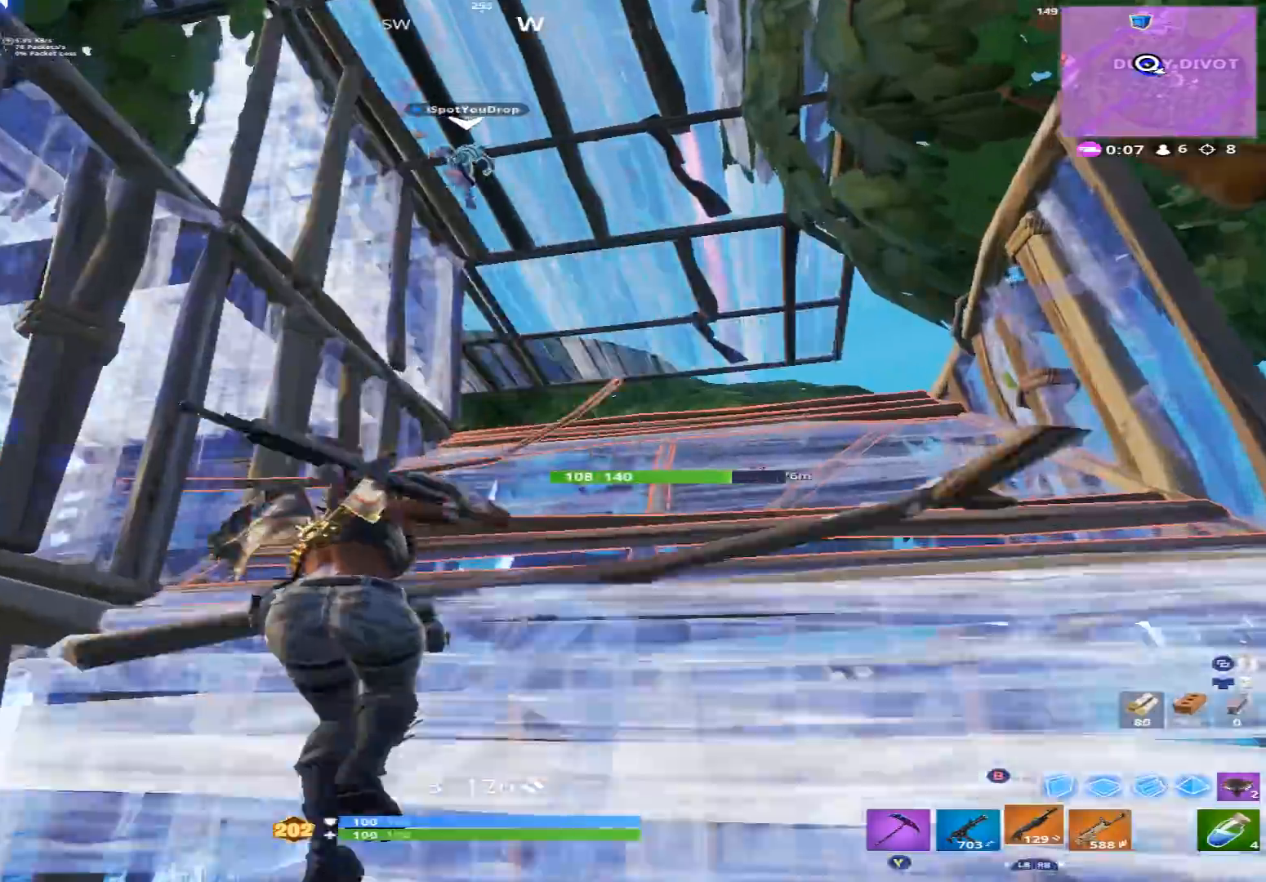
{"buttons": [], "left_stick": "up-right", "right_stick": "down", "events": [[167, "left_stick", "up-right"], [200, "X", "down"], [300, "X", "up"], [400, "X", "down"], [467, "X", "up"], [500, "right_stick", "down"]]}
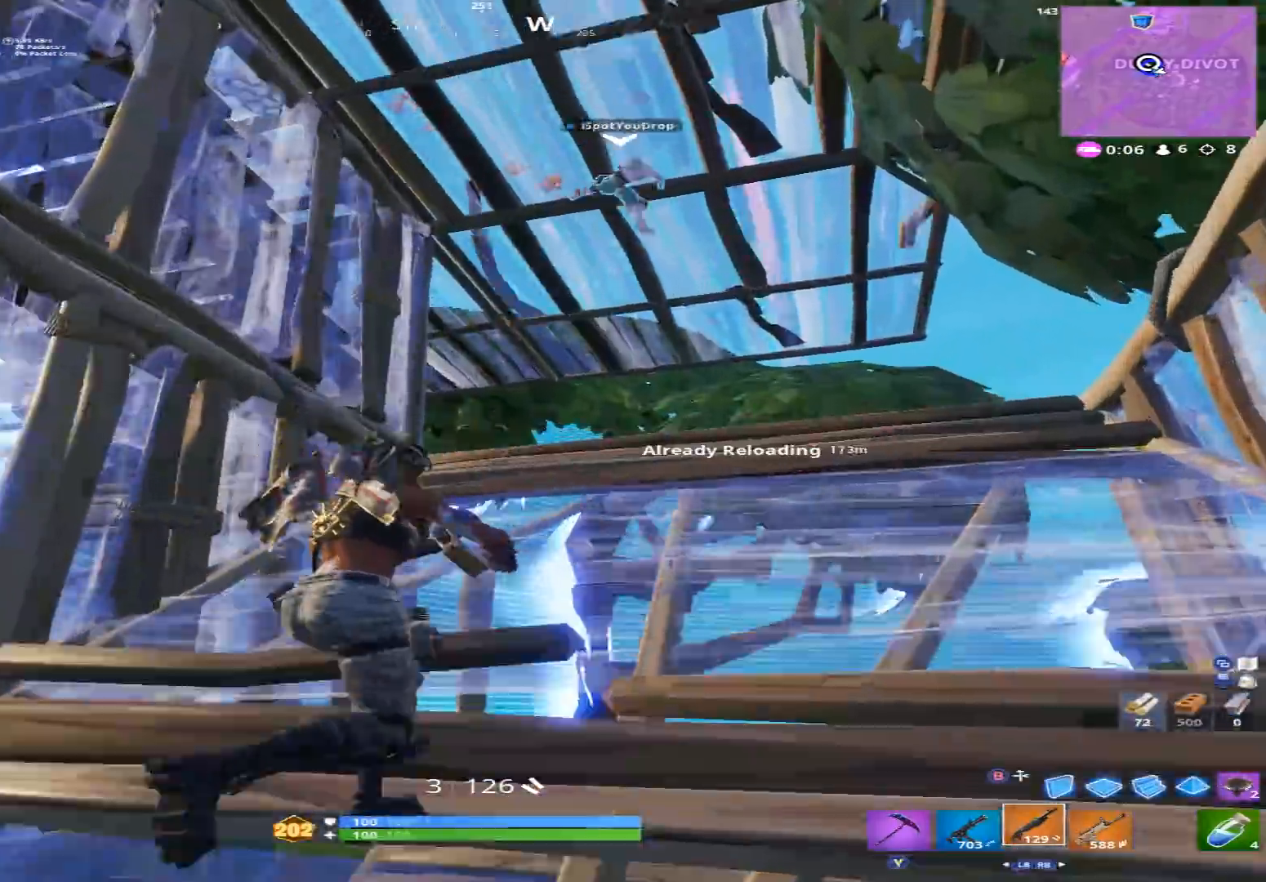
{"buttons": [], "left_stick": "up-right", "right_stick": "down-left", "events": [[133, "right_stick", "down-left"]]}
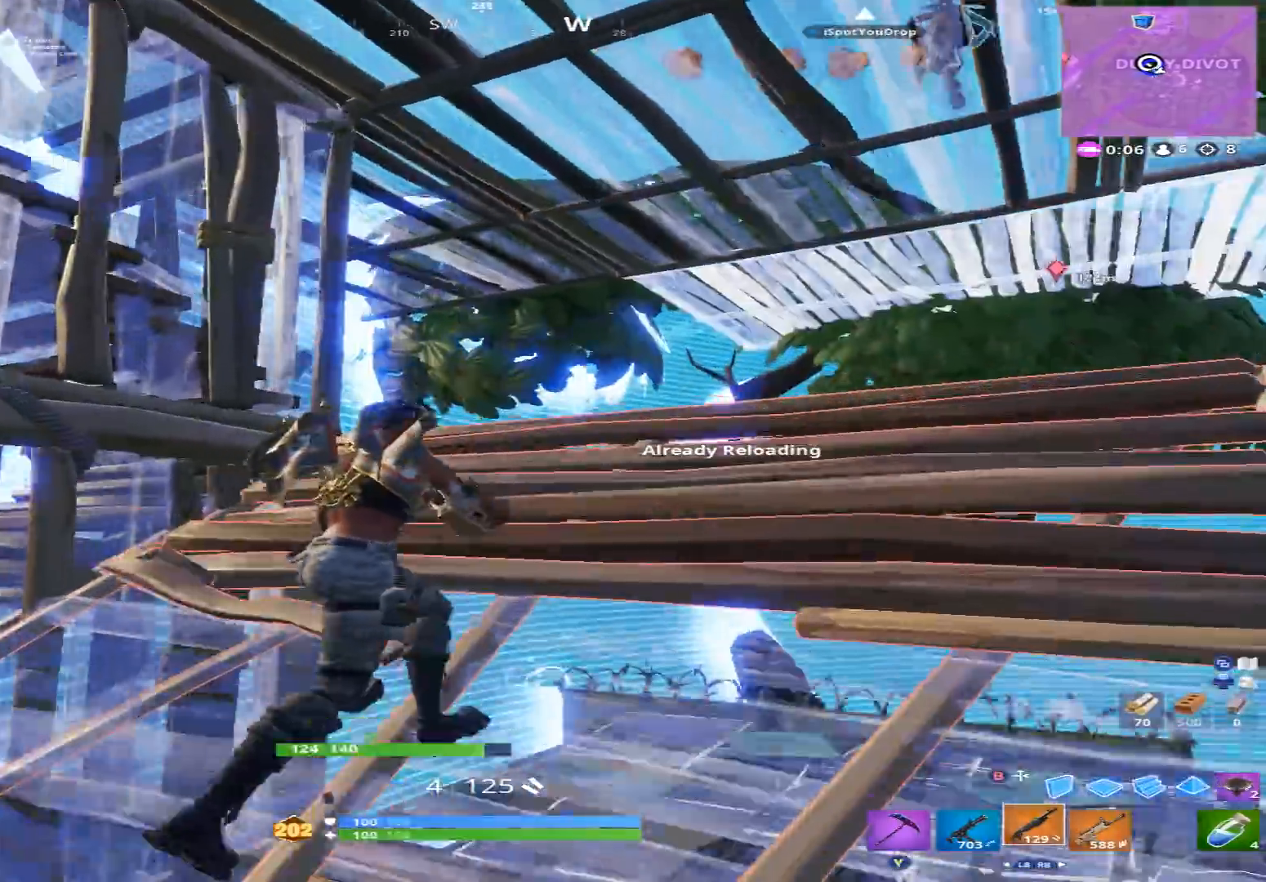
{"buttons": [], "left_stick": "down-left", "right_stick": "down-left", "events": [[67, "right_stick", "left"], [333, "left_stick", "right"], [400, "L1", "down"], [467, "L1", "up"], [500, "left_stick", "down-left"], [500, "right_stick", "down-left"]]}
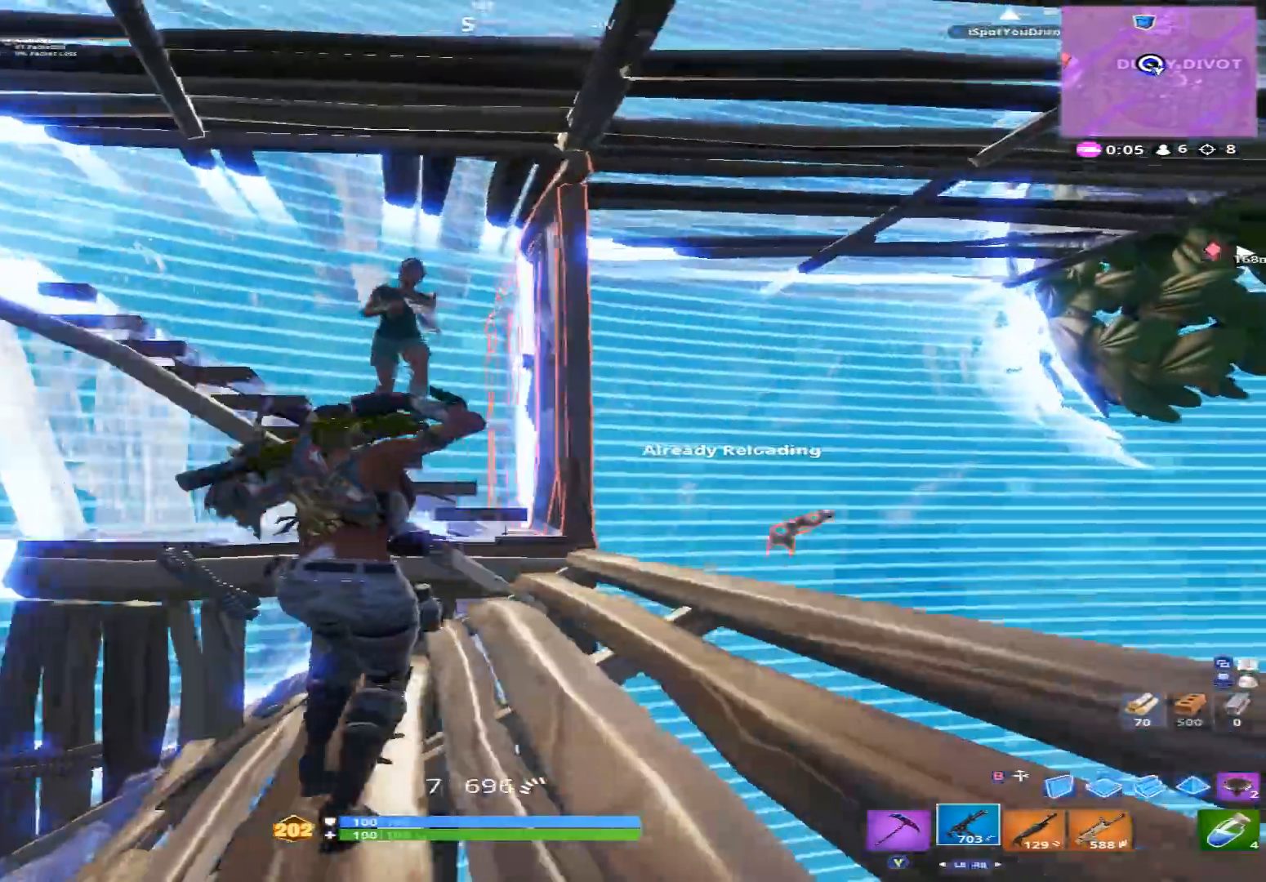
{"buttons": ["R2"], "left_stick": "up-left", "right_stick": "down-right", "events": [[100, "left_stick", "left"], [133, "right_stick", "center"], [200, "right_stick", "up"], [333, "R2", "down"], [433, "right_stick", "down-right"], [500, "left_stick", "up-left"]]}
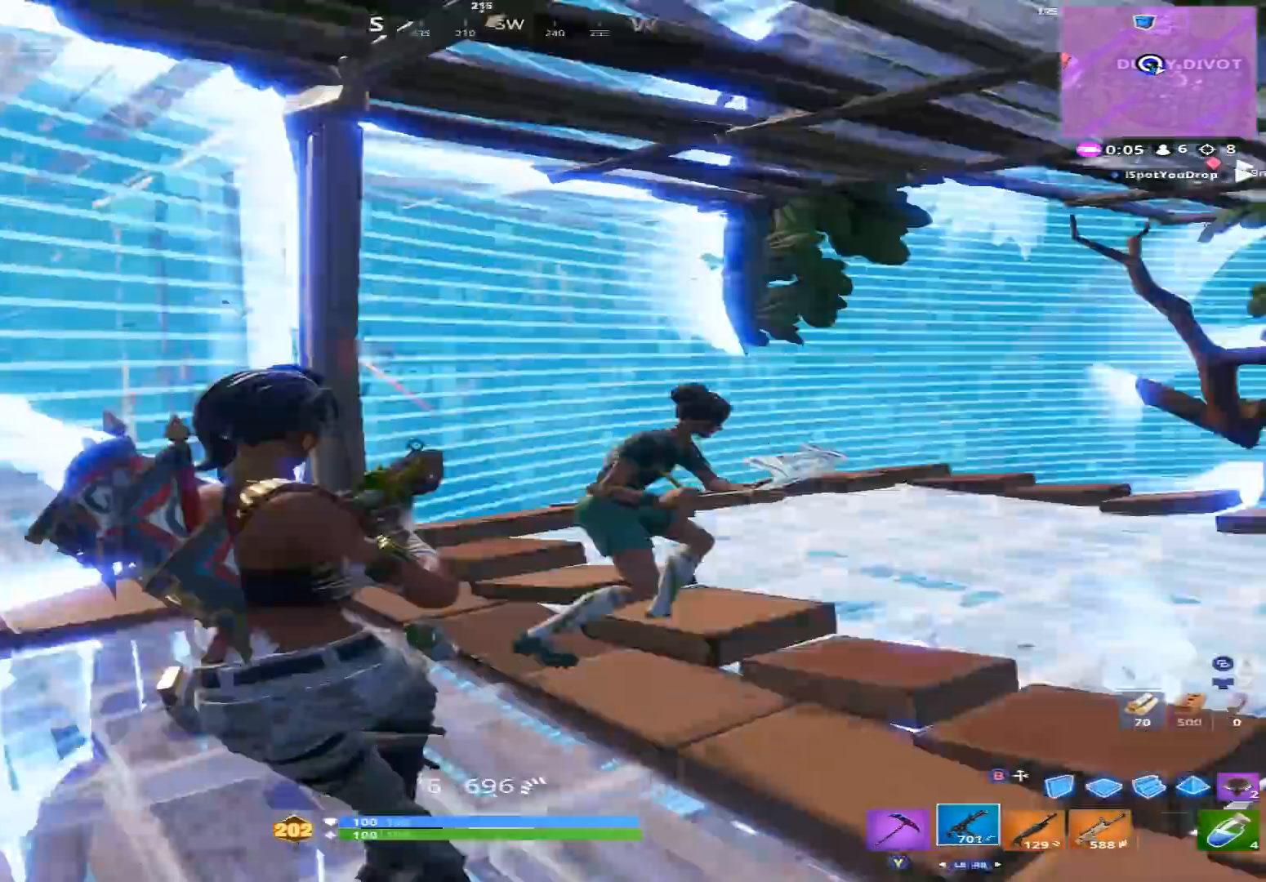
{"buttons": [], "left_stick": "right", "right_stick": "up-right", "events": [[167, "R1", "down"], [167, "R2", "up"], [167, "right_stick", "up-right"], [233, "left_stick", "up"], [267, "R1", "up"], [467, "left_stick", "right"]]}
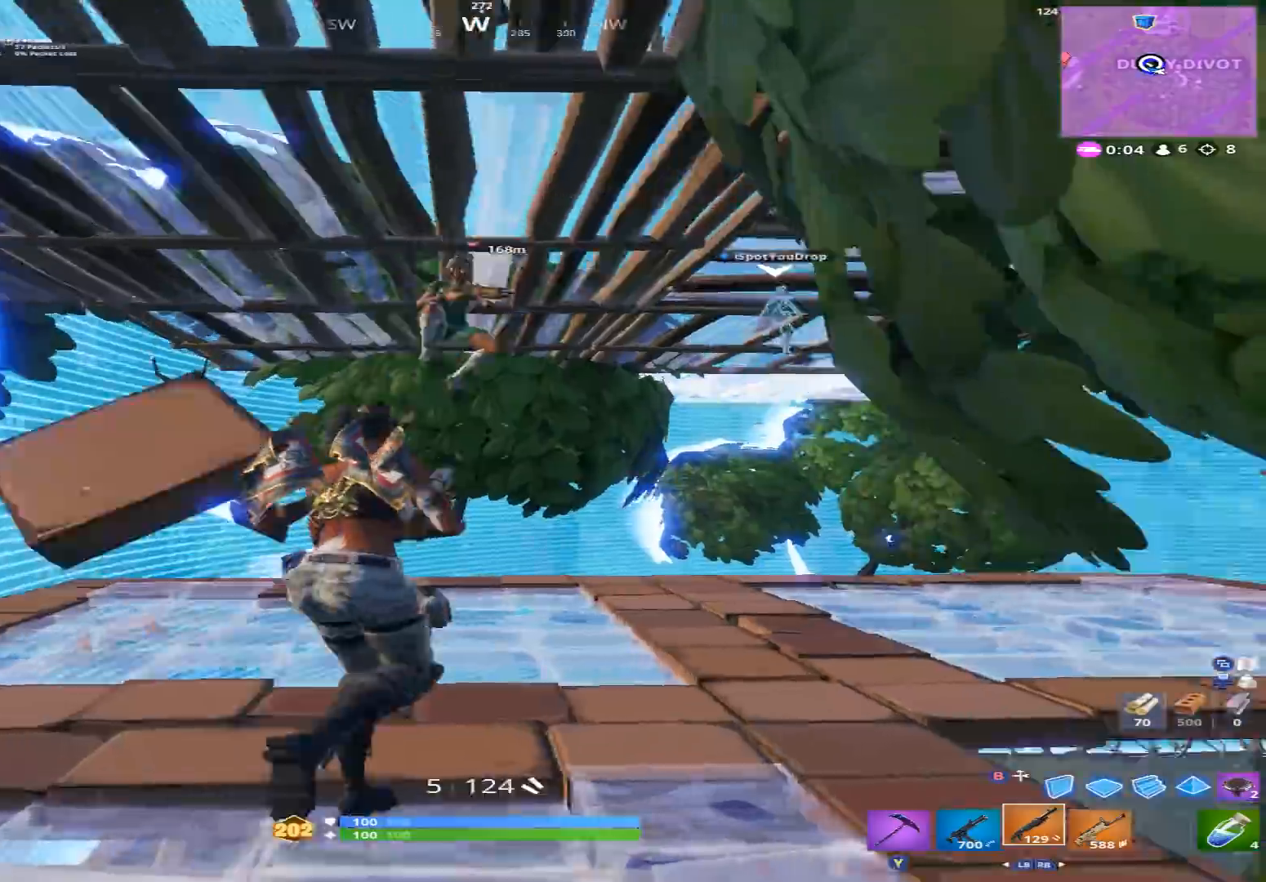
{"buttons": ["R2"], "left_stick": "right", "right_stick": "center", "events": [[100, "right_stick", "up-left"], [167, "R2", "down"], [200, "R1", "down"], [200, "R2", "up"], [267, "R2", "down"], [300, "R1", "up"], [300, "right_stick", "down-right"], [333, "R2", "up"], [367, "right_stick", "down"], [467, "R2", "down"], [467, "right_stick", "center"]]}
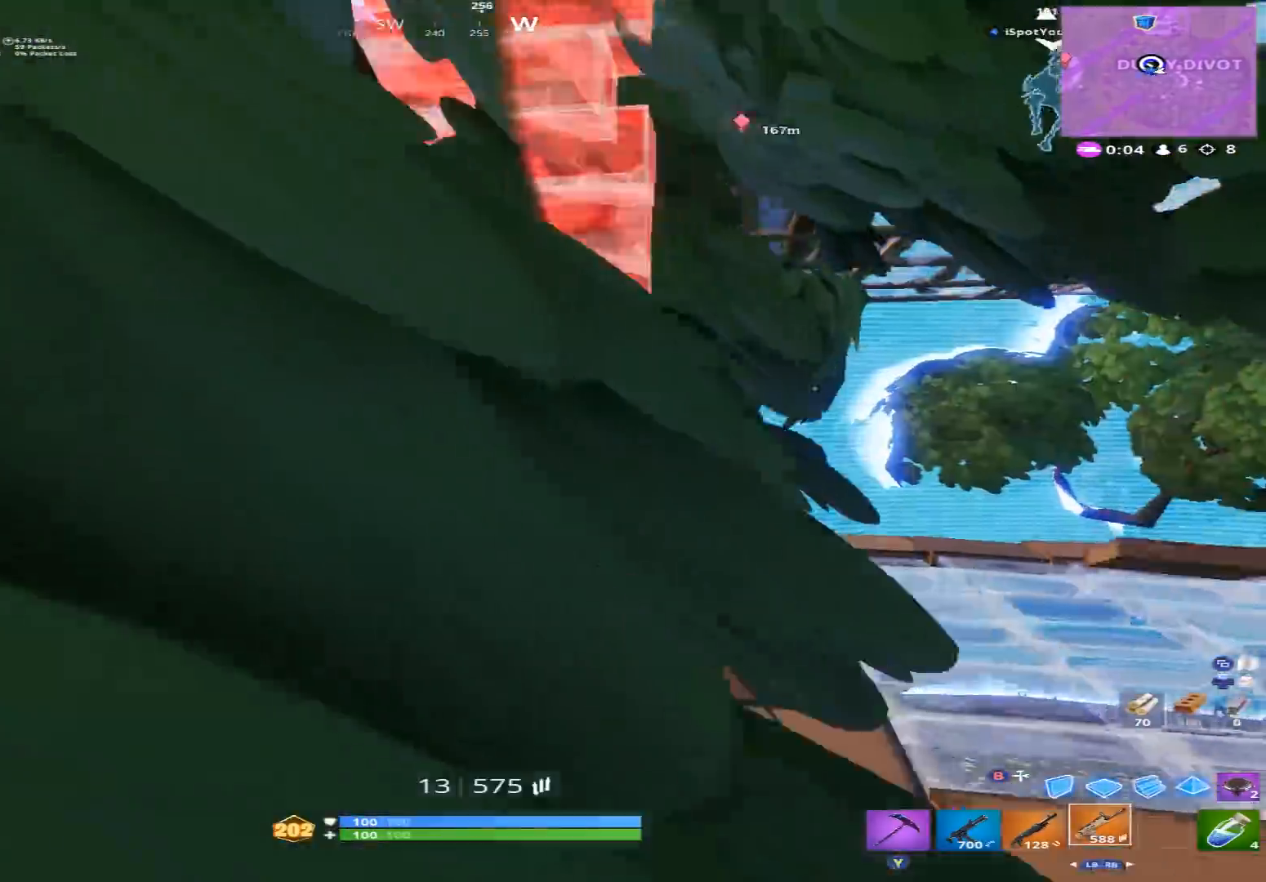
{"buttons": [], "left_stick": "up-right", "right_stick": "down-right", "events": [[33, "right_stick", "up"], [167, "right_stick", "left"], [267, "left_stick", "up-right"], [300, "right_stick", "down-right"], [333, "R2", "up"], [400, "L1", "down"], [500, "L1", "up"]]}
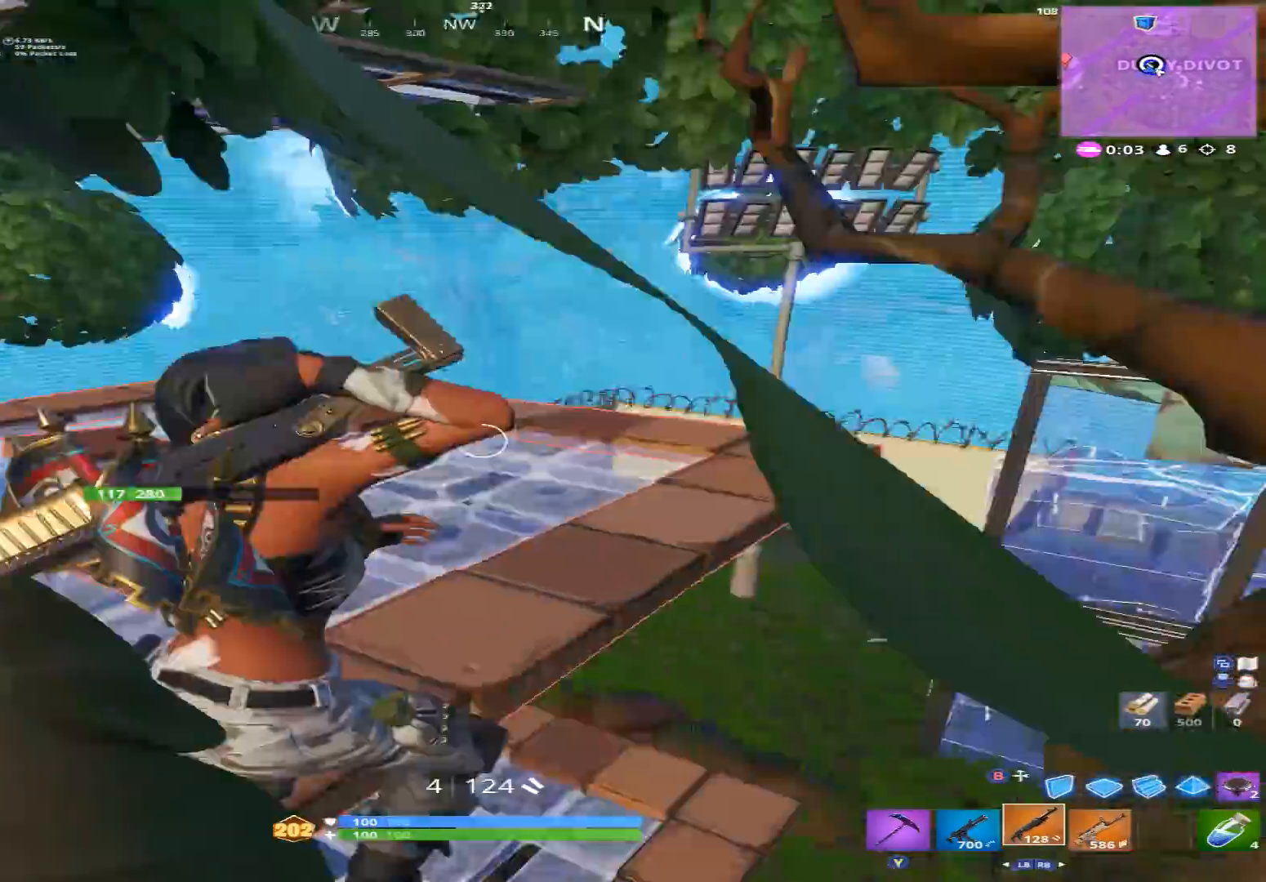
{"buttons": [], "left_stick": "up", "right_stick": "up-left", "events": [[67, "left_stick", "right"], [200, "left_stick", "up-right"], [233, "X", "down"], [267, "right_stick", "left"], [300, "X", "up"], [300, "left_stick", "up"], [333, "right_stick", "down-left"], [400, "X", "down"], [433, "right_stick", "up-left"], [500, "X", "up"]]}
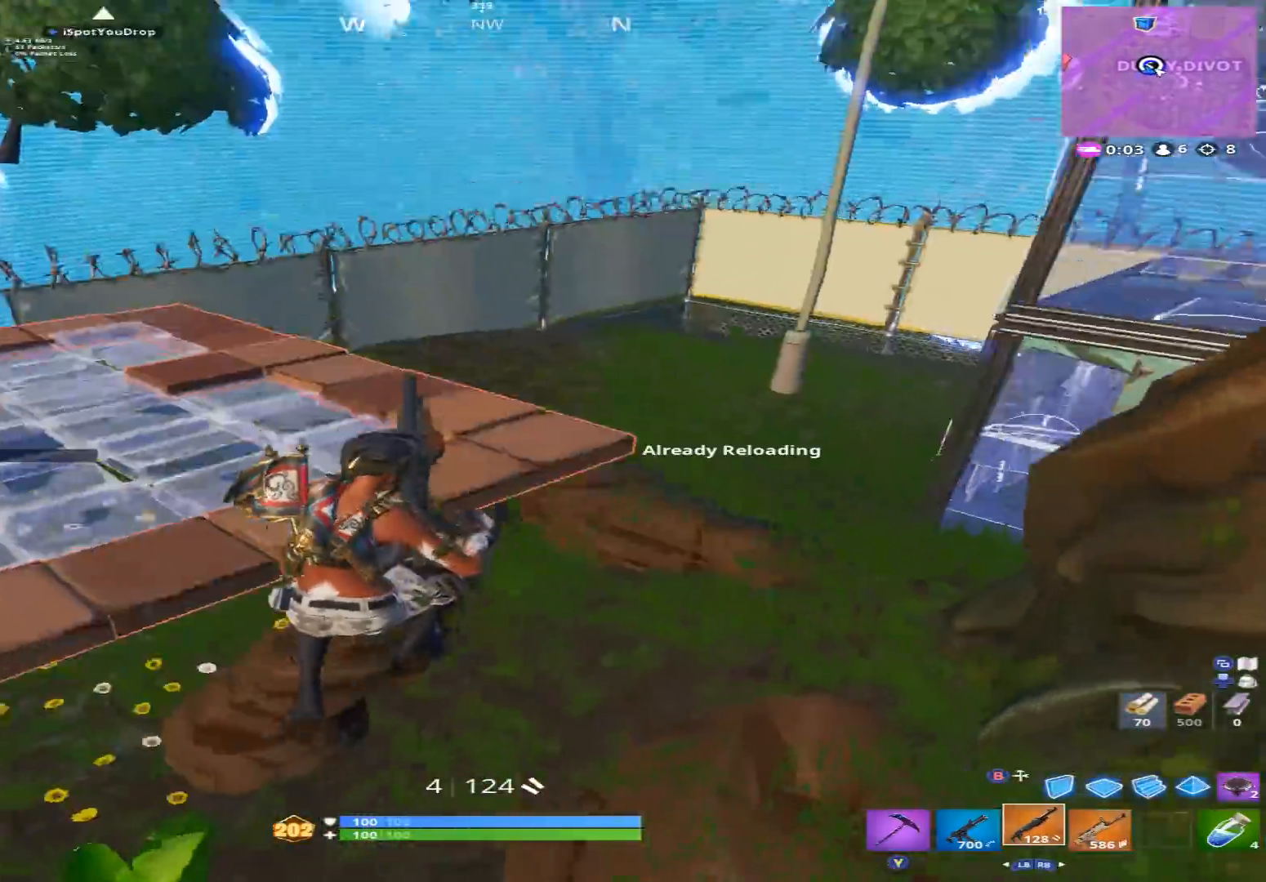
{"buttons": [], "left_stick": "up", "right_stick": "up-left", "events": [[333, "L1", "down"], [433, "L1", "up"]]}
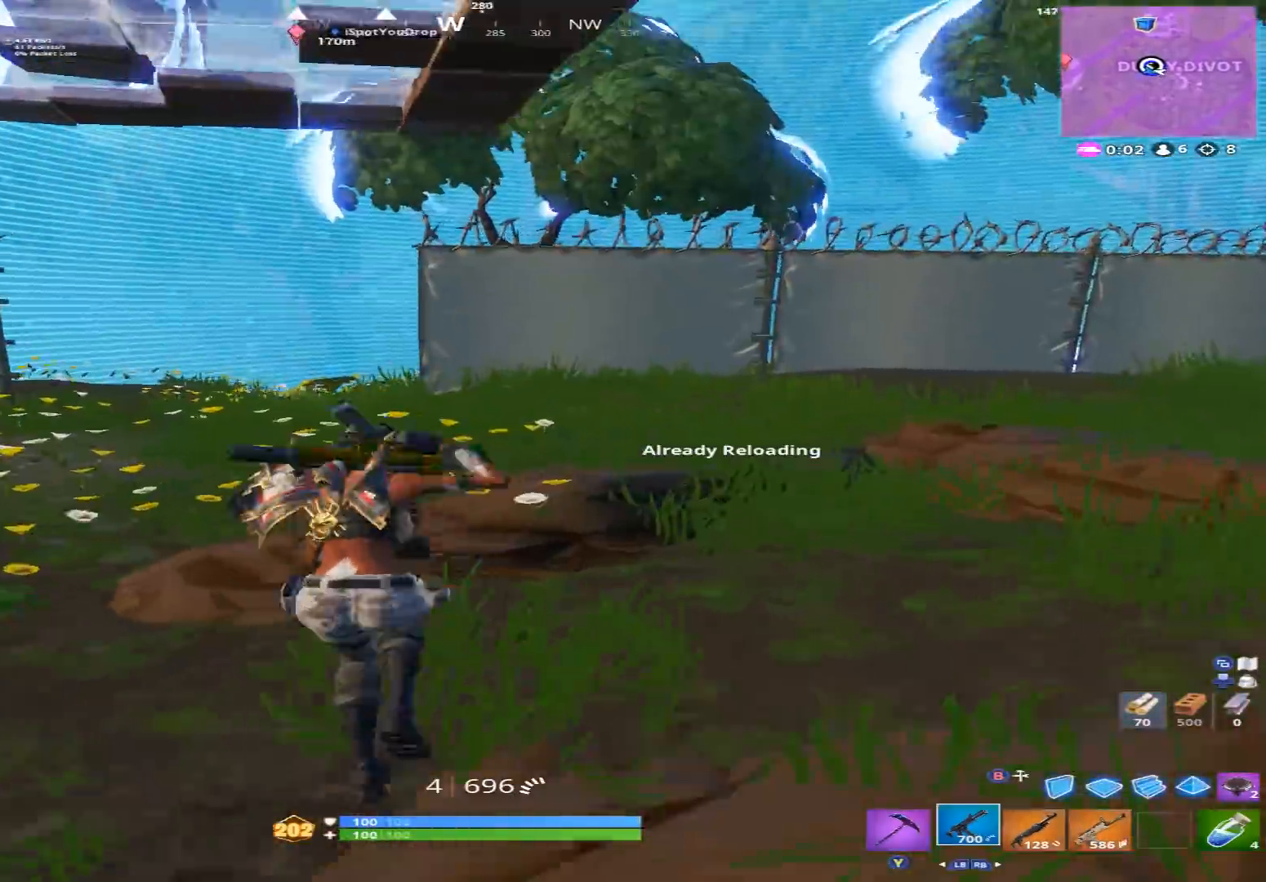
{"buttons": [], "left_stick": "up", "right_stick": "up-right", "events": [[33, "left_stick", "up-left"], [33, "right_stick", "center"], [100, "A", "down"], [133, "right_stick", "up-left"], [167, "A", "up"], [200, "right_stick", "left"], [267, "X", "down"], [333, "X", "up"], [367, "left_stick", "up"], [367, "right_stick", "center"], [433, "right_stick", "up-right"]]}
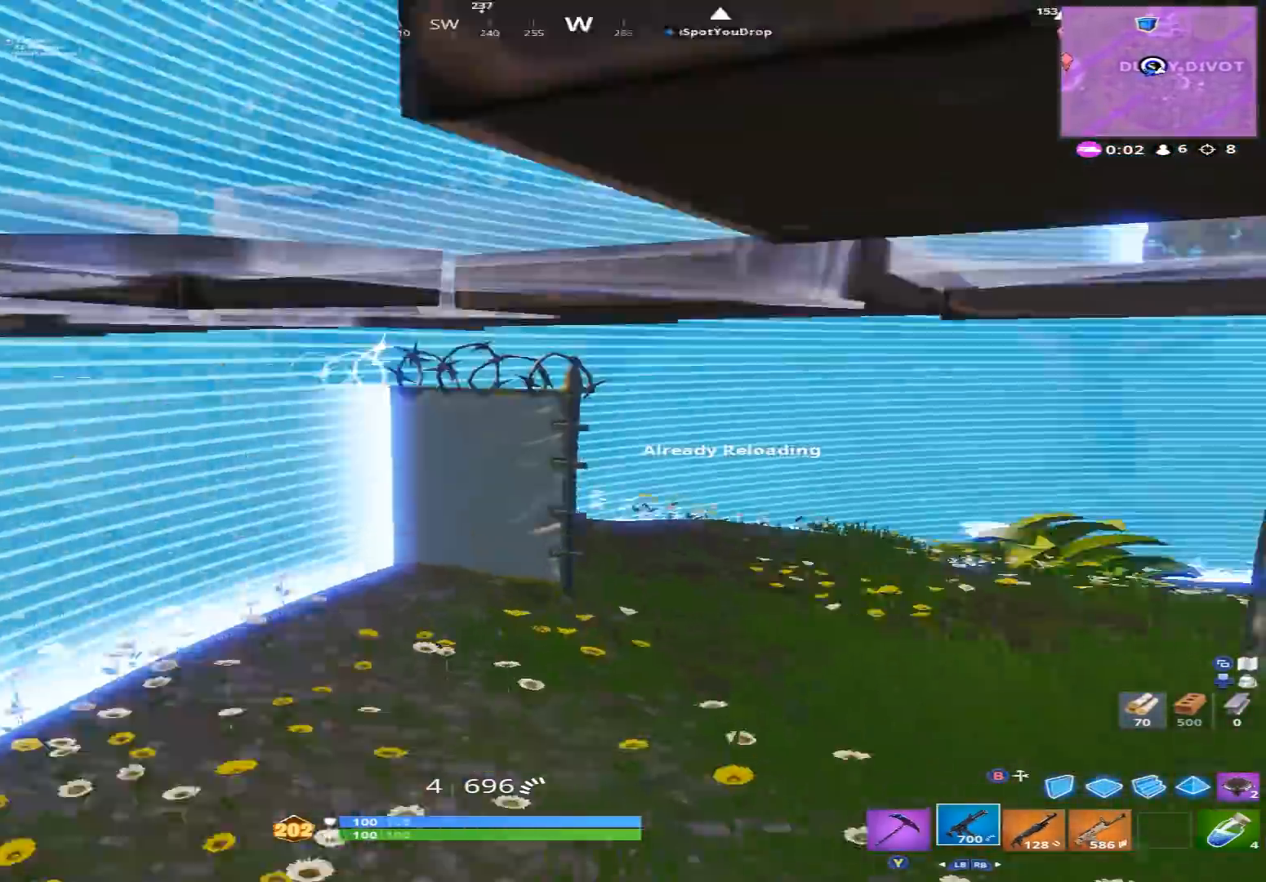
{"buttons": [], "left_stick": "up-left", "right_stick": "right", "events": [[133, "left_stick", "up-left"], [133, "right_stick", "up"], [267, "right_stick", "up-right"], [367, "right_stick", "right"]]}
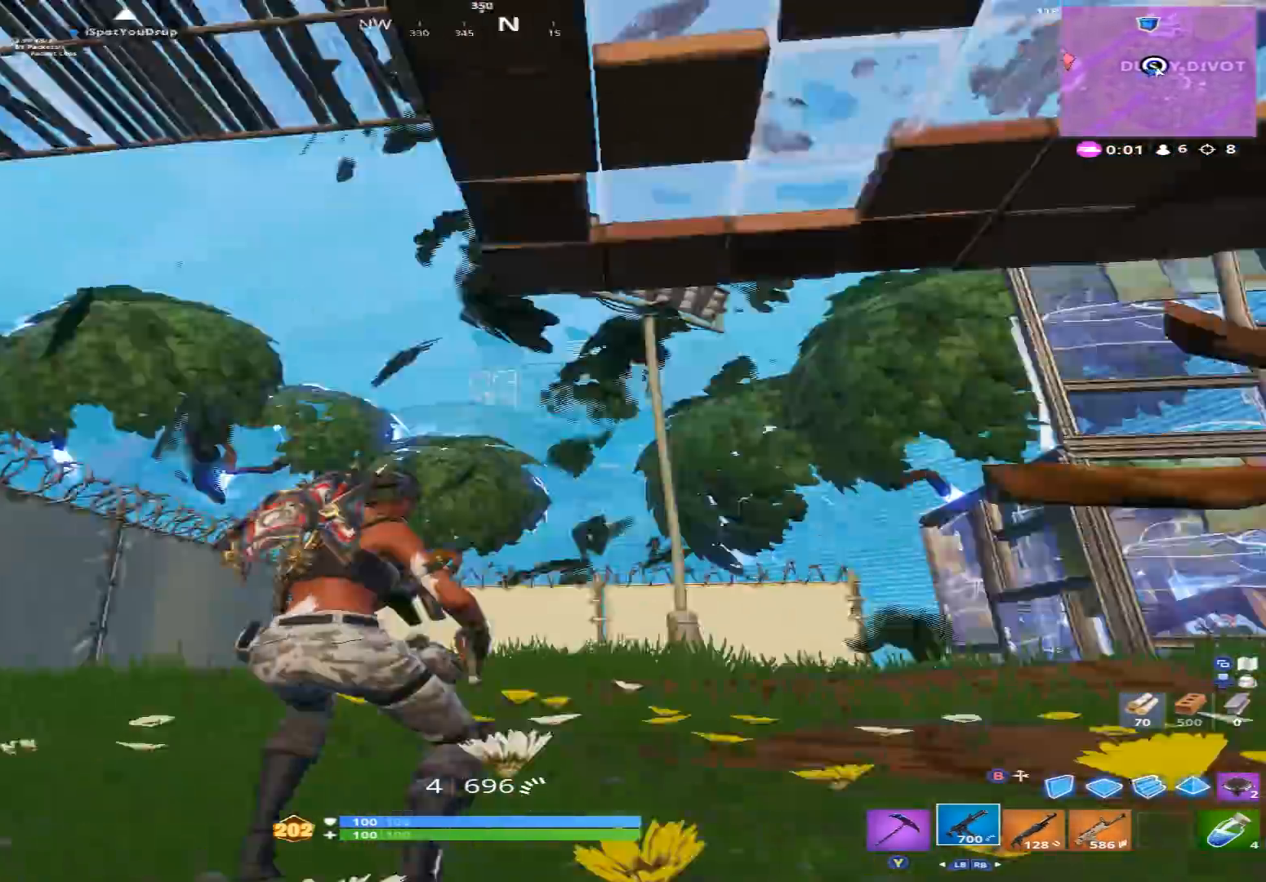
{"buttons": [], "left_stick": "down-left", "right_stick": "center", "events": [[67, "A", "down"], [67, "right_stick", "down-right"], [167, "A", "up"], [233, "left_stick", "down-left"], [333, "right_stick", "down-left"], [467, "right_stick", "center"]]}
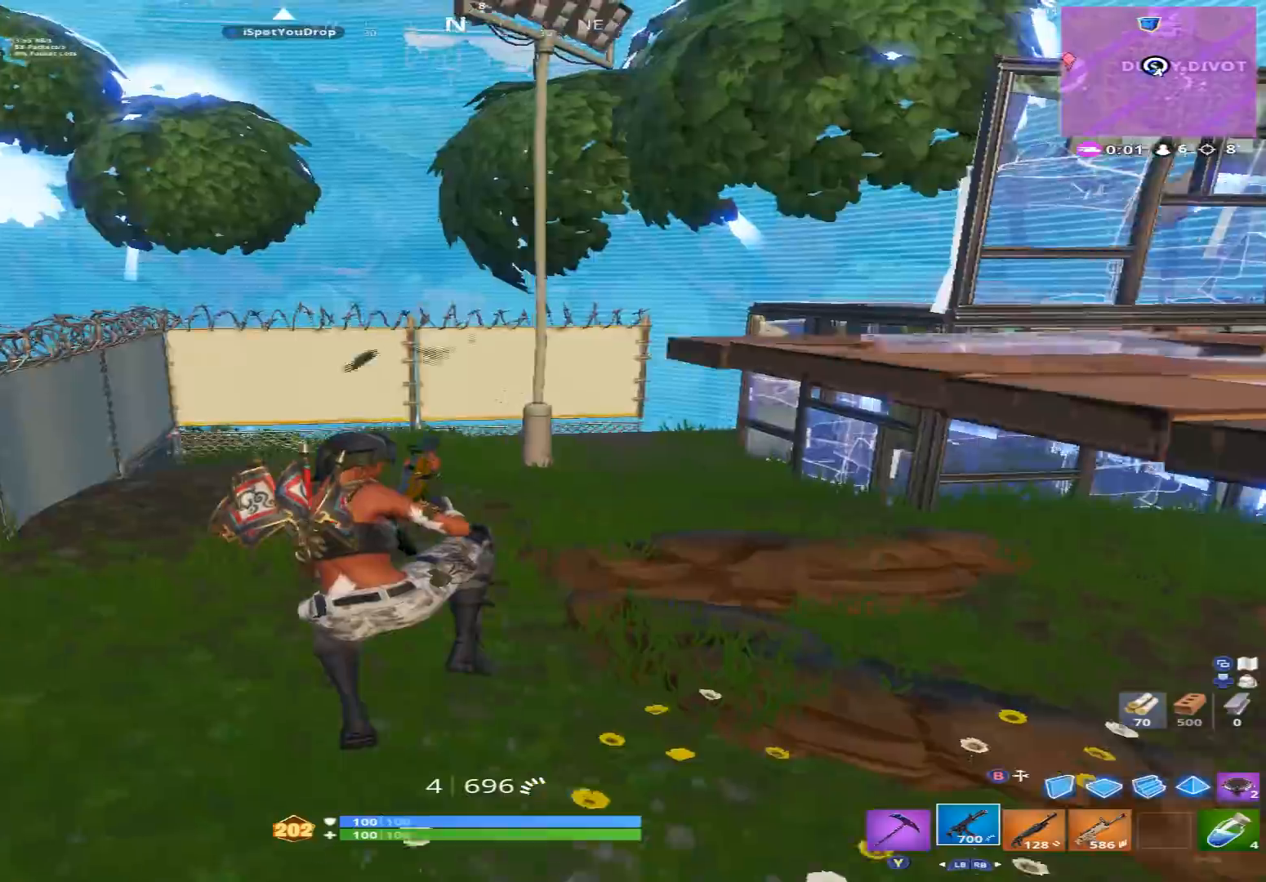
{"buttons": ["B"], "left_stick": "down-left", "right_stick": "up-right", "events": [[33, "right_stick", "up-right"], [267, "right_stick", "up"], [433, "right_stick", "up-right"], [500, "B", "down"]]}
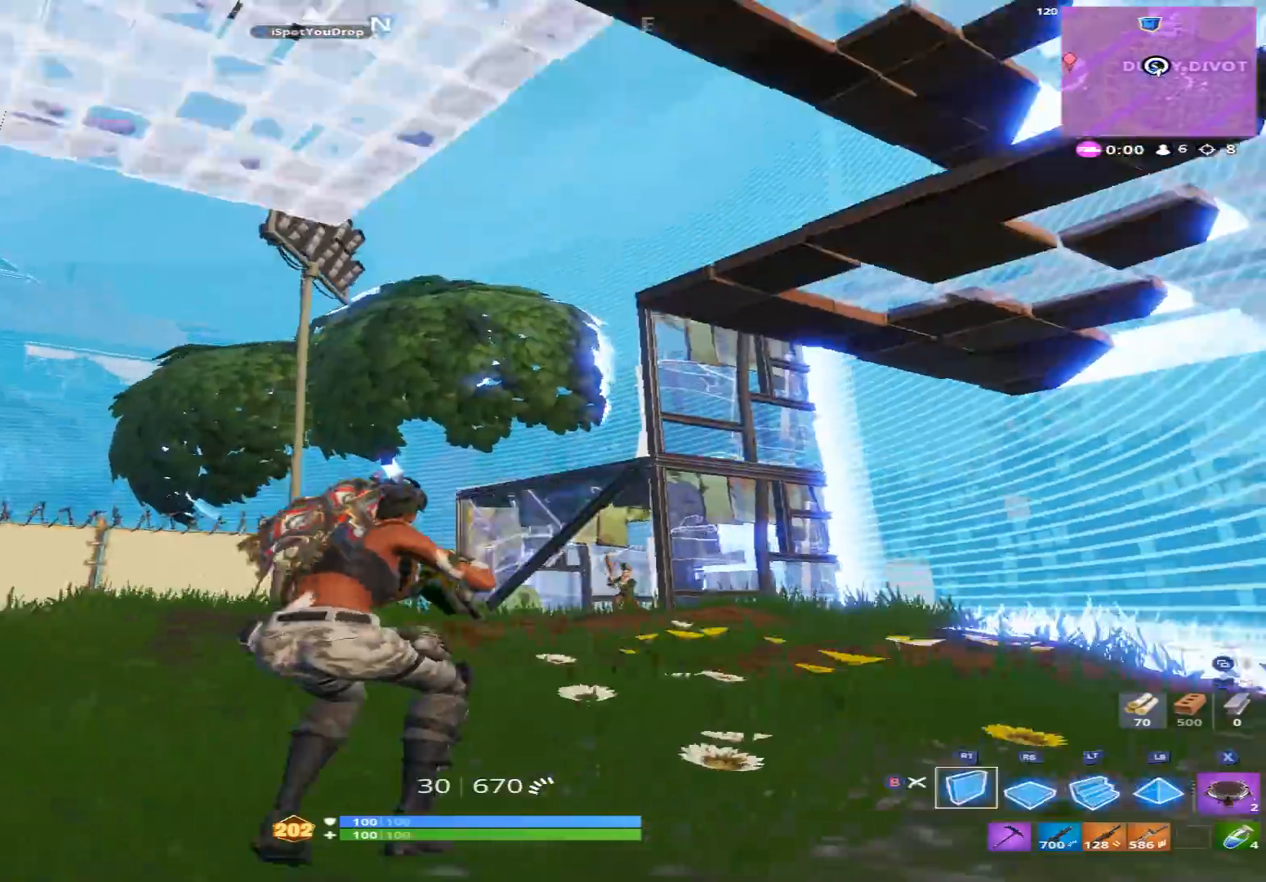
{"buttons": ["R2"], "left_stick": "down-left", "right_stick": "down-left", "events": [[67, "left_stick", "down"], [100, "B", "up"], [133, "R2", "down"], [167, "right_stick", "up-left"], [233, "R1", "down"], [300, "R2", "up"], [300, "right_stick", "center"], [367, "right_stick", "down"], [400, "L1", "down"], [400, "R1", "up"], [400, "left_stick", "down-left"], [467, "L1", "up"], [467, "R2", "down"], [467, "right_stick", "down-left"]]}
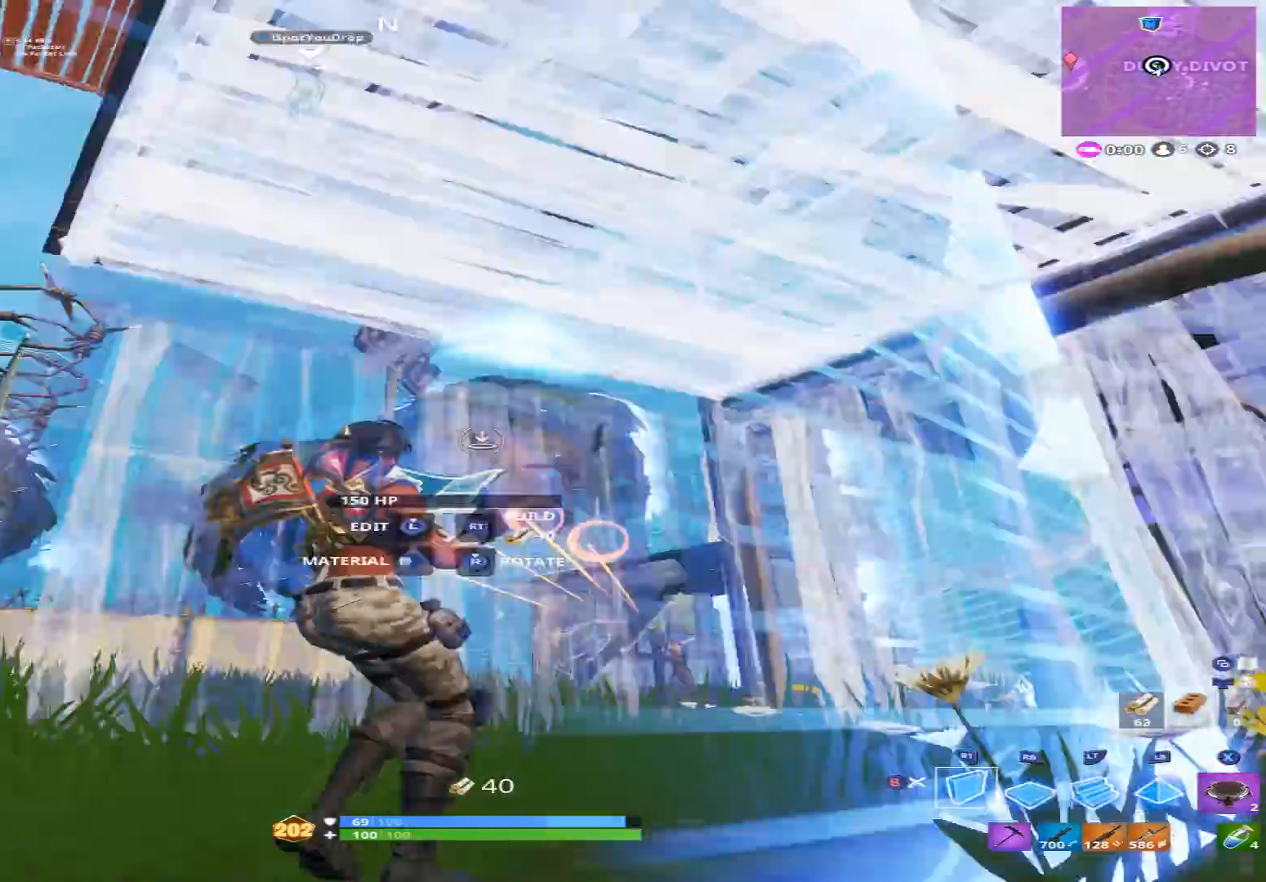
{"buttons": ["R1"], "left_stick": "up-left", "right_stick": "up-right", "events": [[33, "left_stick", "left"], [100, "right_stick", "center"], [233, "B", "down"], [233, "right_stick", "down-left"], [267, "R2", "up"], [300, "B", "up"], [300, "left_stick", "up-left"], [400, "right_stick", "down"], [433, "R1", "down"], [500, "right_stick", "up-right"]]}
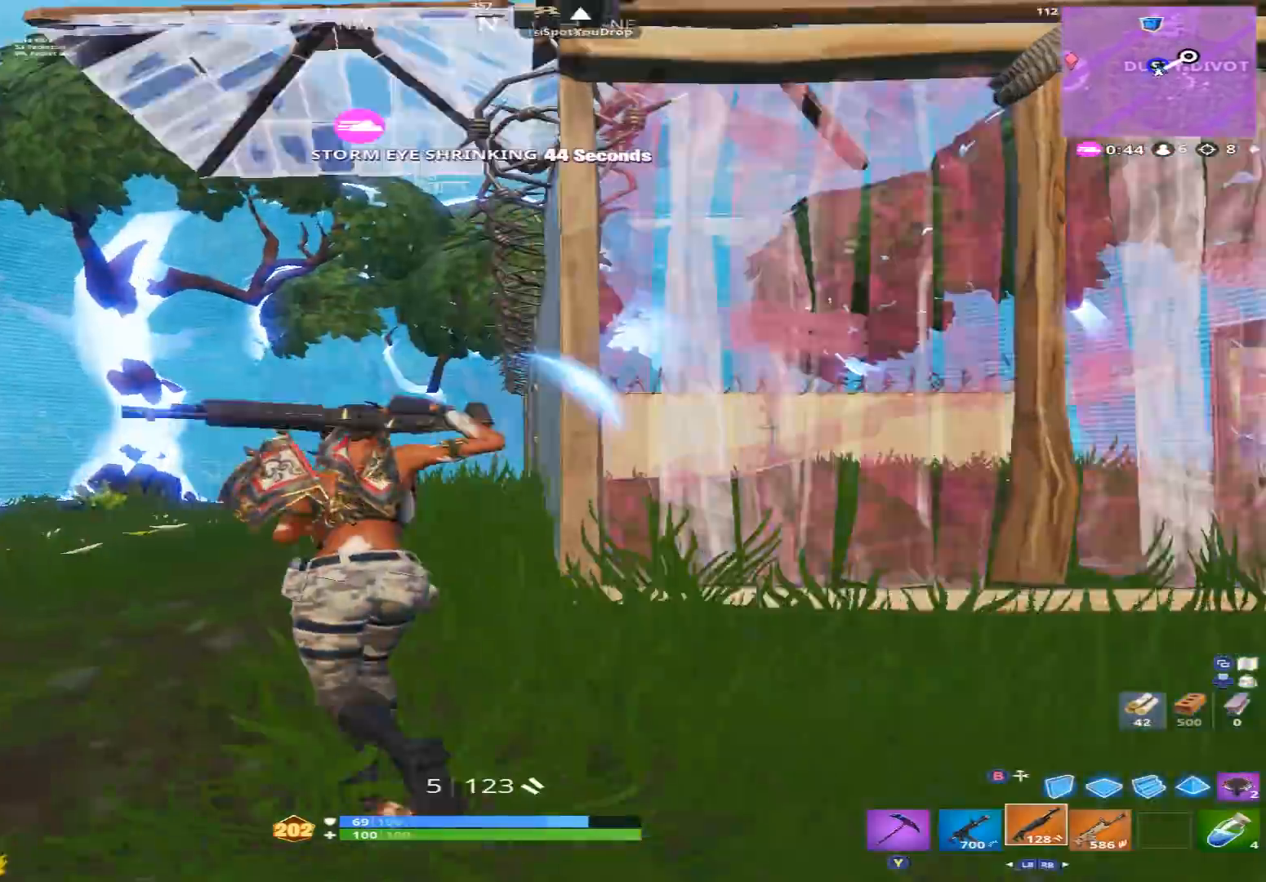
{"buttons": [], "left_stick": "up-left", "right_stick": "down-right", "events": [[33, "R1", "up"], [167, "B", "down"], [167, "right_stick", "center"], [233, "B", "up"], [233, "L2", "down"], [333, "B", "down"], [367, "L2", "up"], [400, "B", "up"], [400, "right_stick", "up-right"], [500, "right_stick", "down-right"]]}
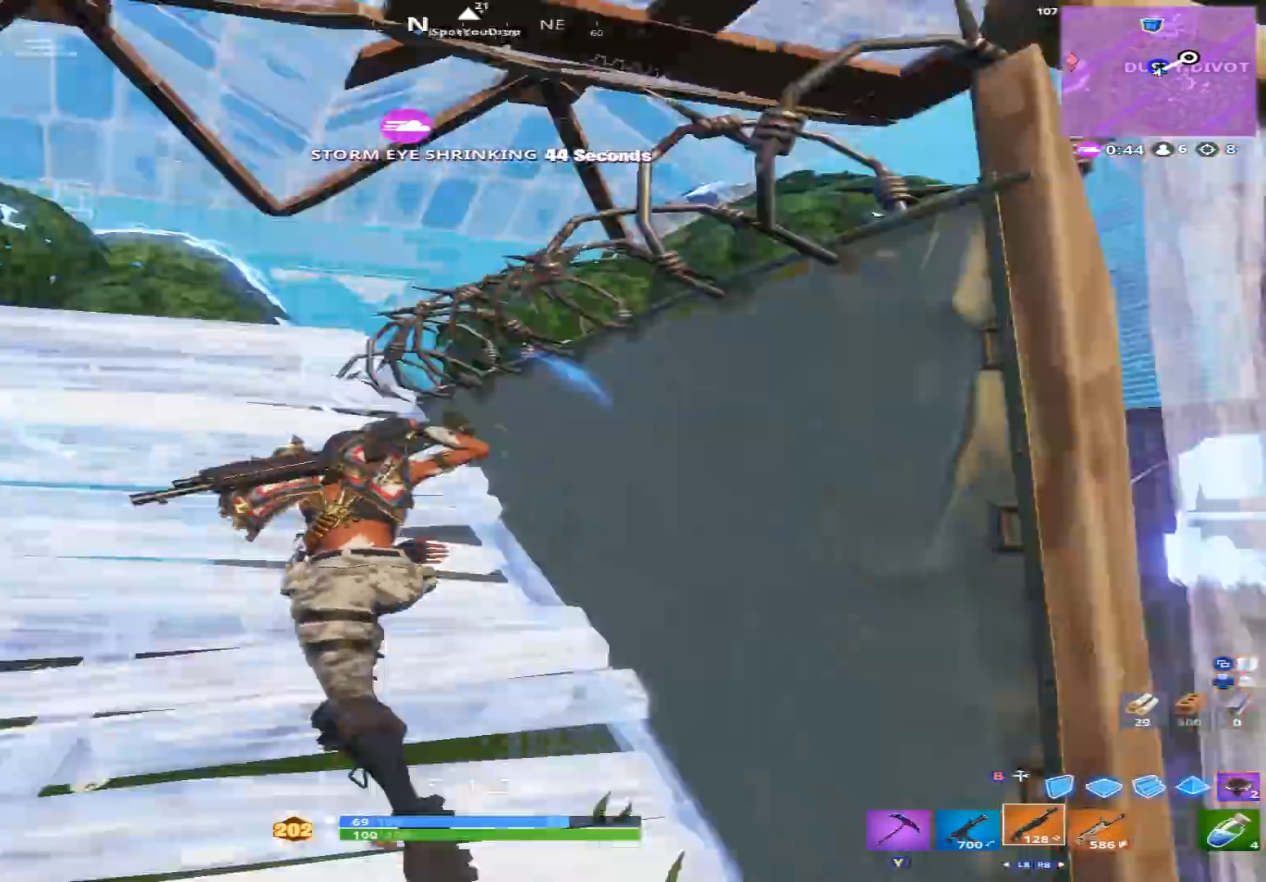
{"buttons": ["A"], "left_stick": "up", "right_stick": "down-right", "events": [[433, "left_stick", "up"], [467, "A", "down"]]}
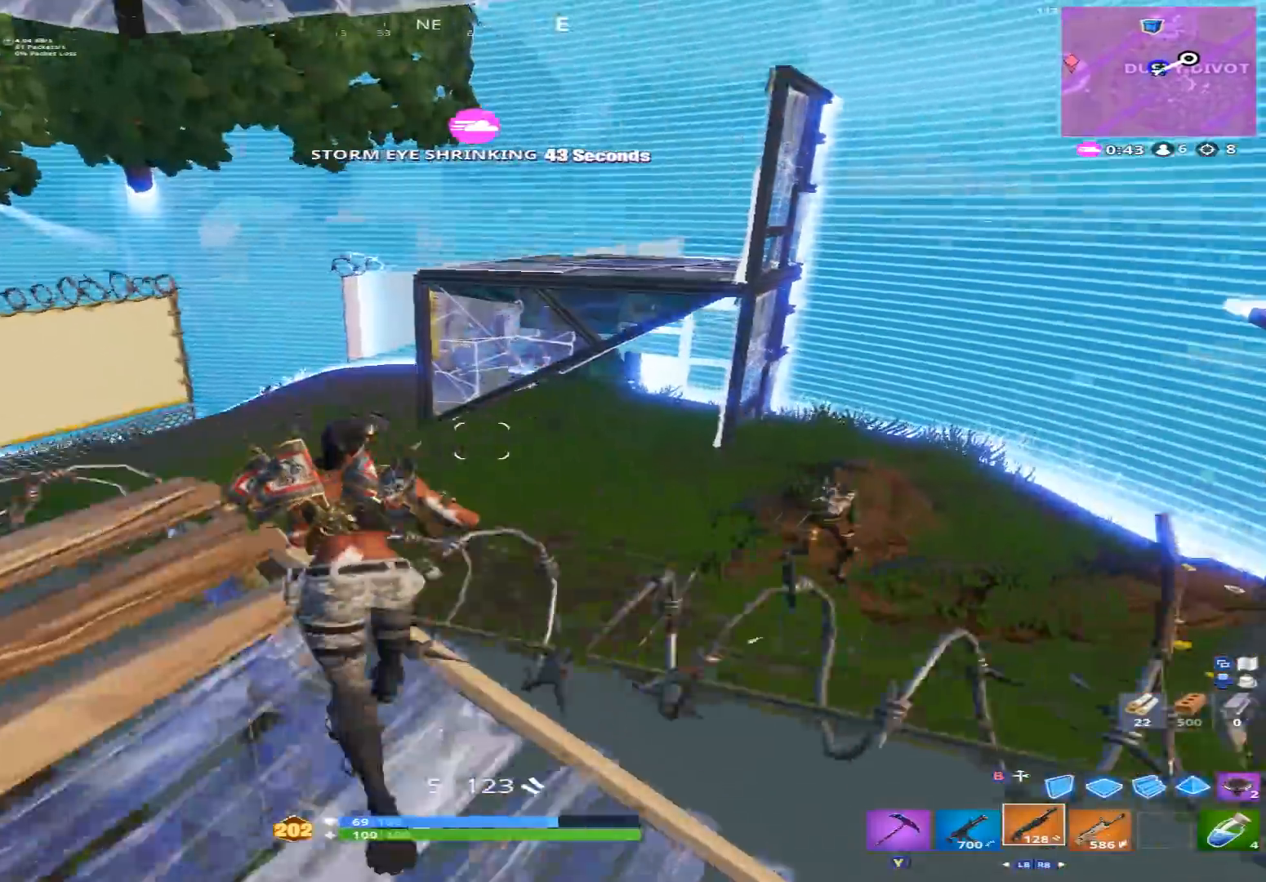
{"buttons": ["R2"], "left_stick": "left", "right_stick": "right", "events": [[67, "A", "up"], [200, "left_stick", "left"], [233, "right_stick", "right"], [467, "R2", "down"]]}
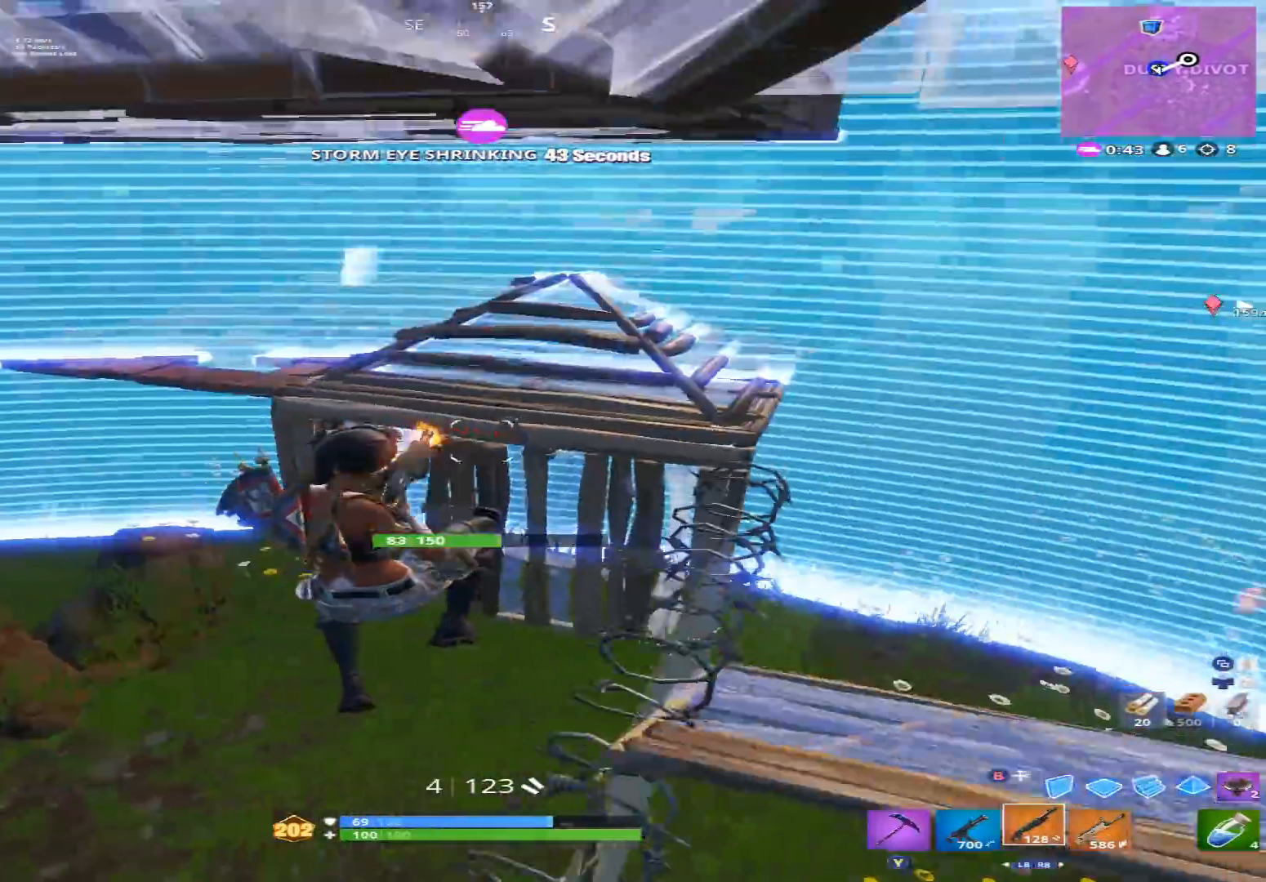
{"buttons": [], "left_stick": "up-left", "right_stick": "down", "events": [[33, "B", "down"], [33, "right_stick", "up-left"], [100, "B", "up"], [133, "right_stick", "down"], [233, "R1", "down"], [267, "right_stick", "up"], [300, "R2", "up"], [400, "right_stick", "center"], [433, "R1", "up"], [467, "right_stick", "down"], [500, "left_stick", "up-left"]]}
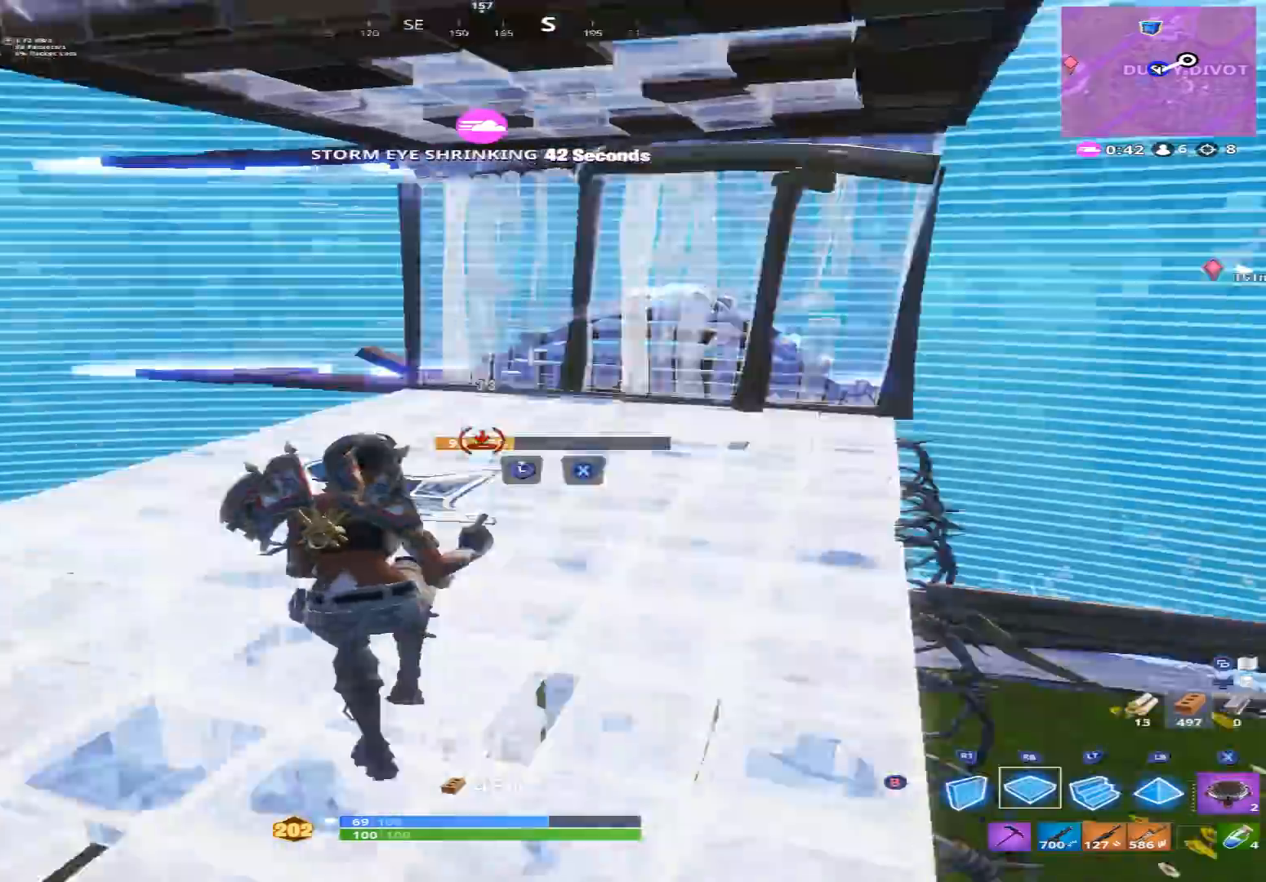
{"buttons": ["L3"], "left_stick": "up-right", "right_stick": "down-right", "events": [[100, "B", "down"], [100, "right_stick", "center"], [167, "B", "up"], [333, "right_stick", "up"], [367, "left_stick", "up-right"], [433, "right_stick", "center"], [467, "L3", "down"], [500, "right_stick", "down-right"]]}
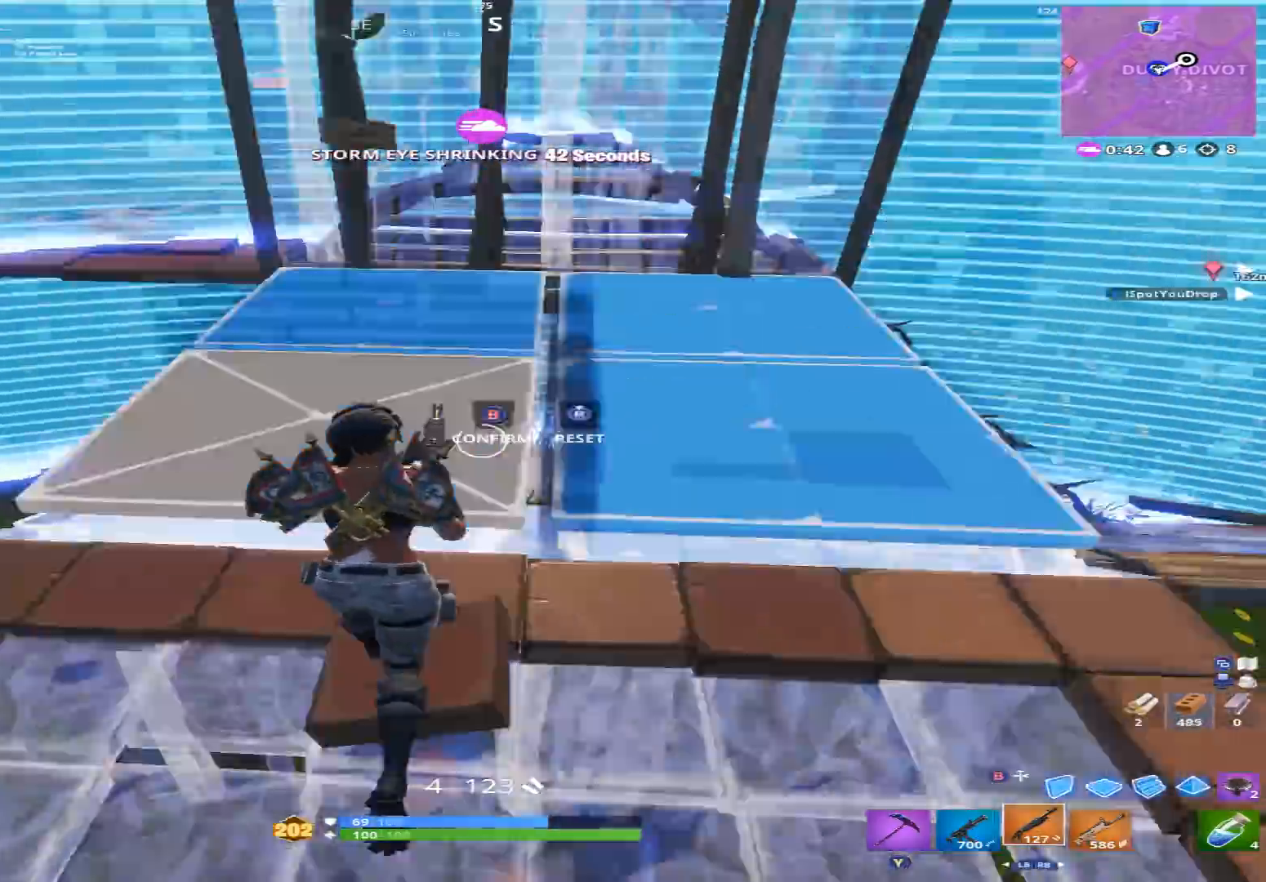
{"buttons": [], "left_stick": "right", "right_stick": "up-left", "events": [[33, "R2", "down"], [67, "L3", "up"], [100, "B", "down"], [133, "right_stick", "down-left"], [167, "B", "up"], [200, "R2", "up"], [200, "left_stick", "down-right"], [333, "right_stick", "center"], [367, "left_stick", "right"], [467, "right_stick", "up-left"]]}
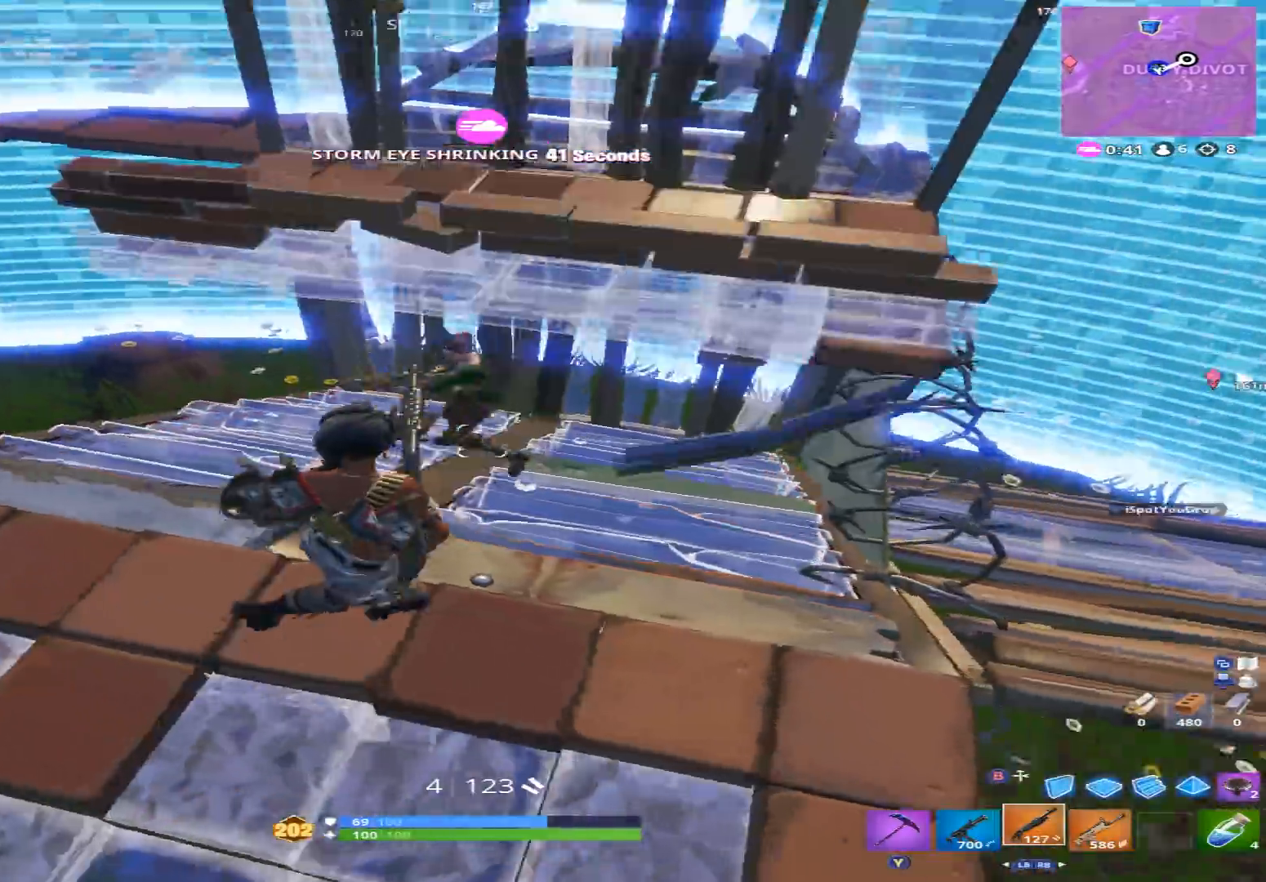
{"buttons": [], "left_stick": "up-left", "right_stick": "down-left", "events": [[67, "left_stick", "left"], [133, "R2", "down"], [200, "right_stick", "right"], [267, "R2", "up"], [267, "left_stick", "up-left"], [300, "right_stick", "down-right"], [433, "right_stick", "down-left"]]}
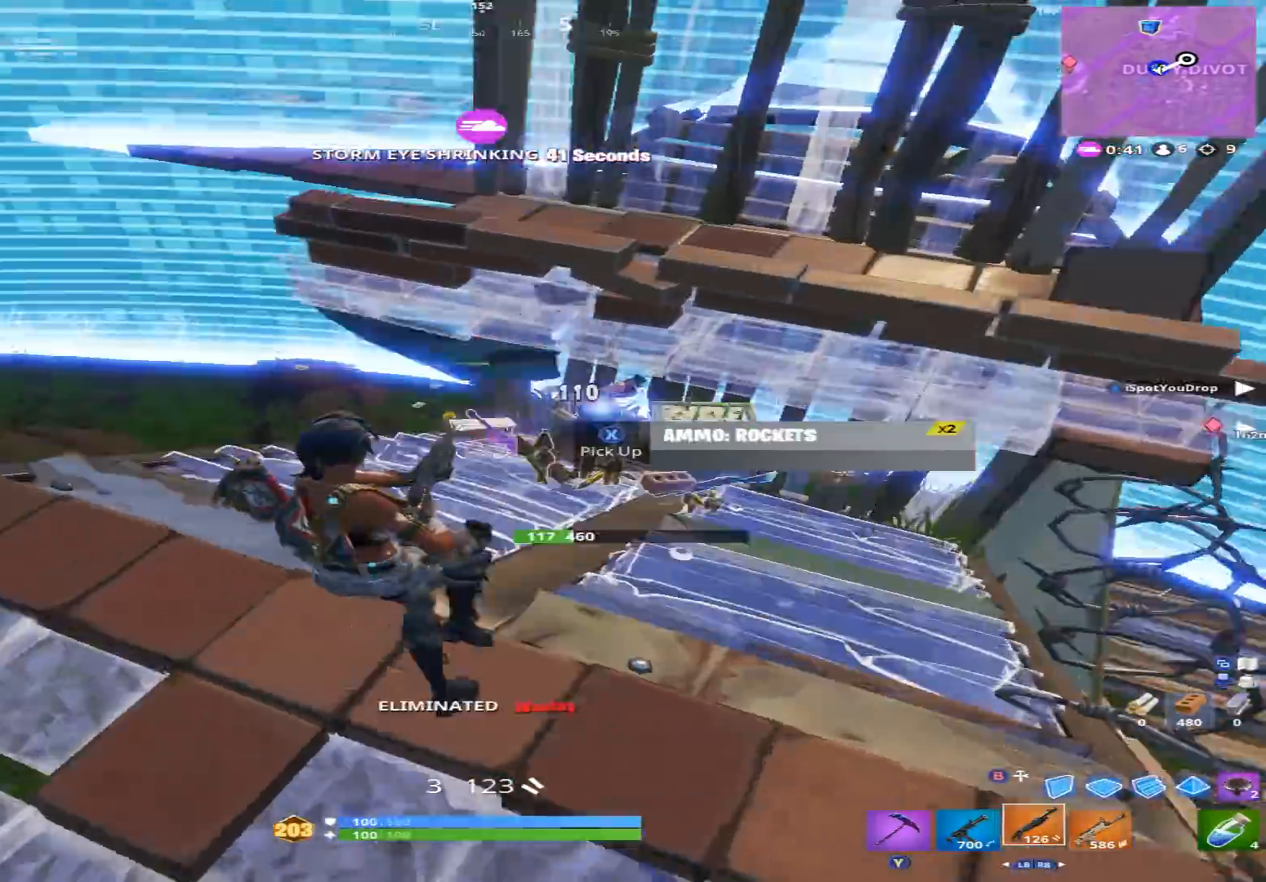
{"buttons": [], "left_stick": "up", "right_stick": "up-right", "events": [[33, "right_stick", "center"], [100, "left_stick", "up"], [367, "right_stick", "up"], [467, "right_stick", "up-right"]]}
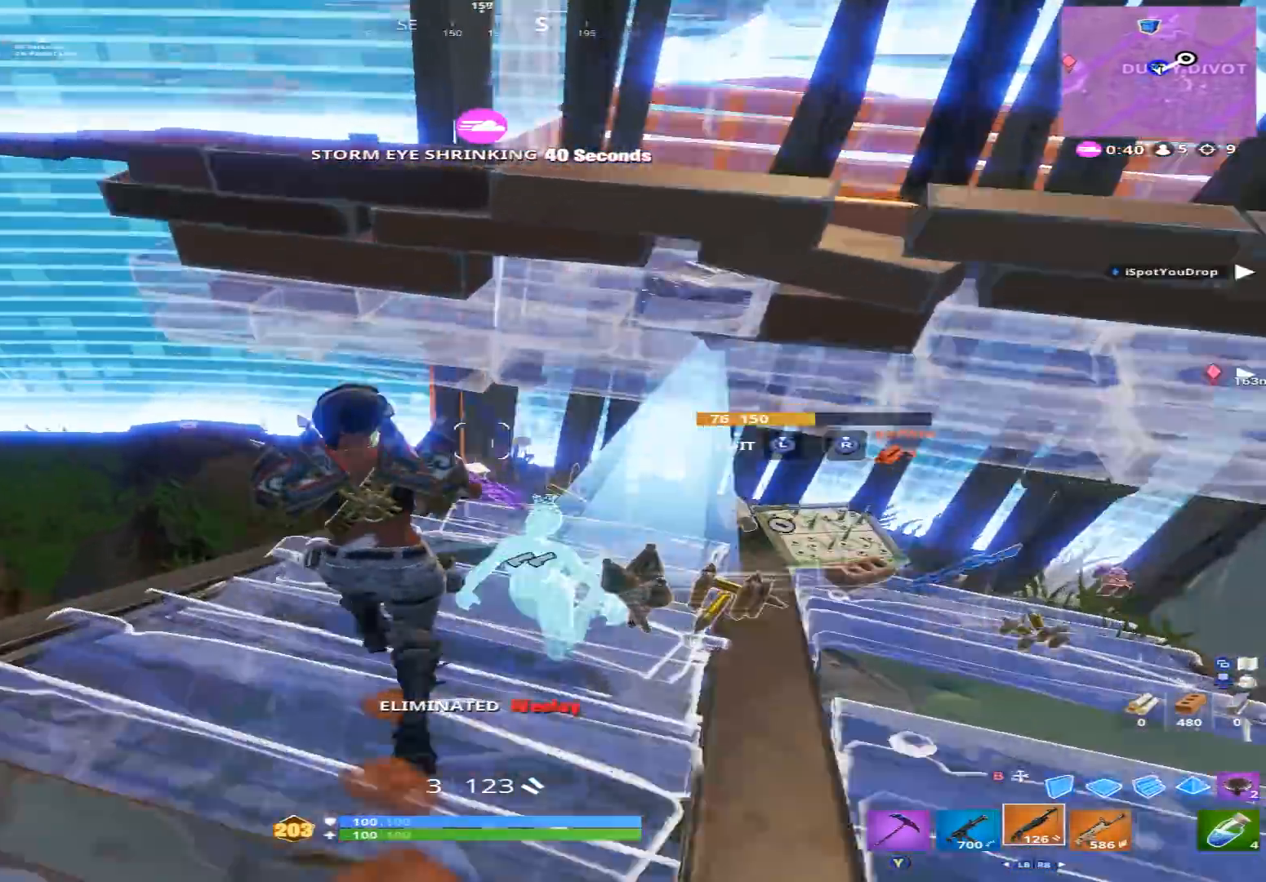
{"buttons": [], "left_stick": "up", "right_stick": "center", "events": [[300, "left_stick", "up-right"], [433, "right_stick", "center"], [500, "left_stick", "up"]]}
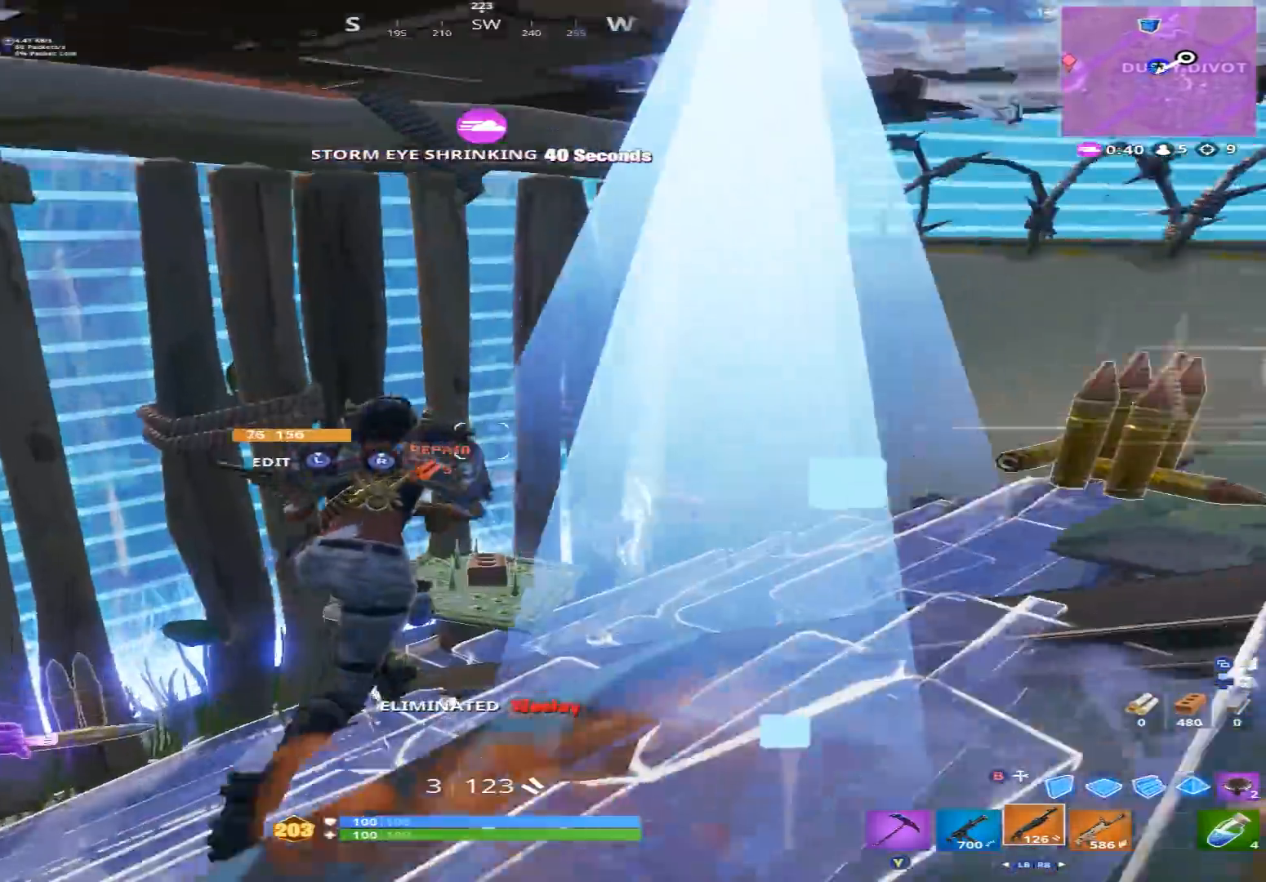
{"buttons": [], "left_stick": "up", "right_stick": "up-right", "events": [[133, "right_stick", "right"], [300, "right_stick", "up-right"]]}
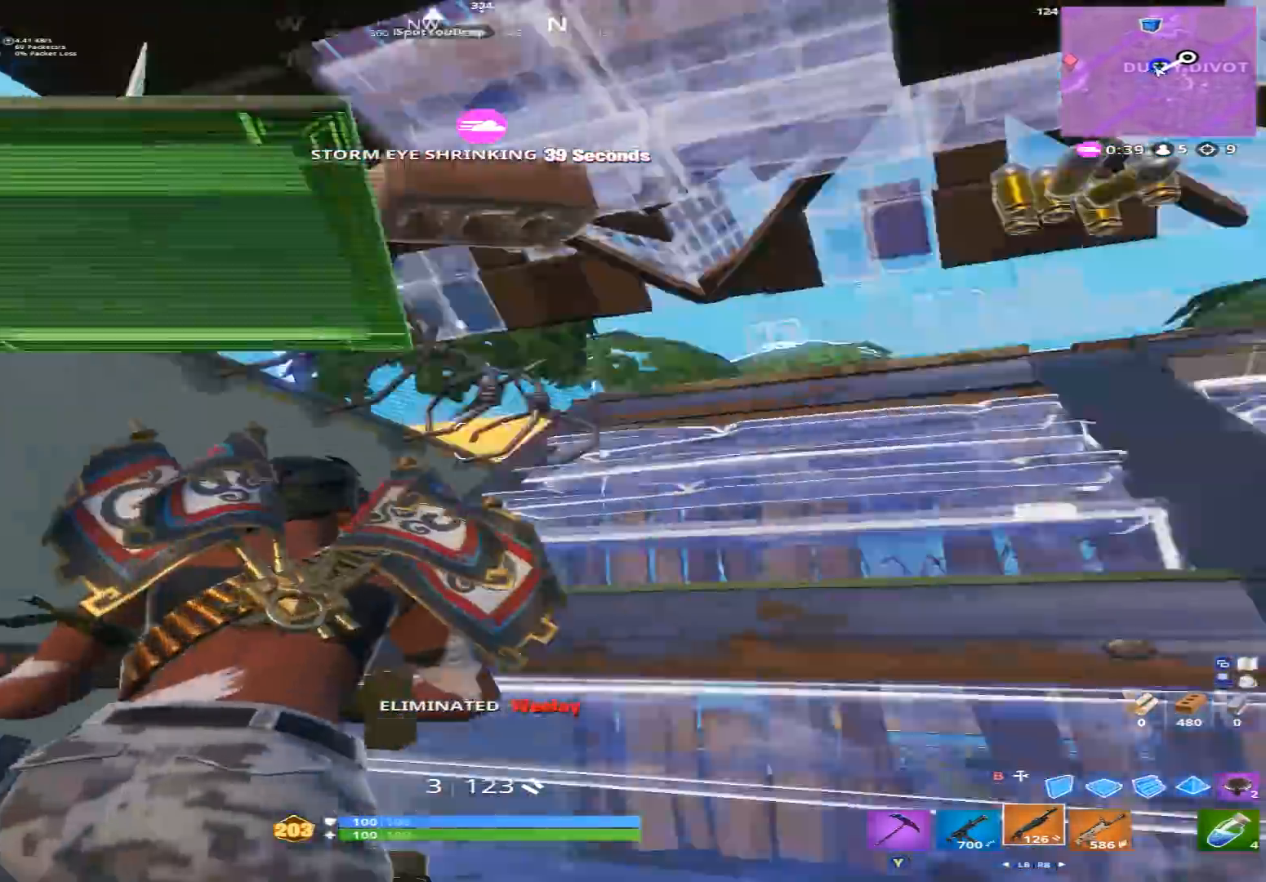
{"buttons": [], "left_stick": "up-right", "right_stick": "up-left", "events": [[33, "right_stick", "right"], [67, "left_stick", "up-right"], [133, "right_stick", "center"], [300, "right_stick", "left"], [433, "right_stick", "up-left"]]}
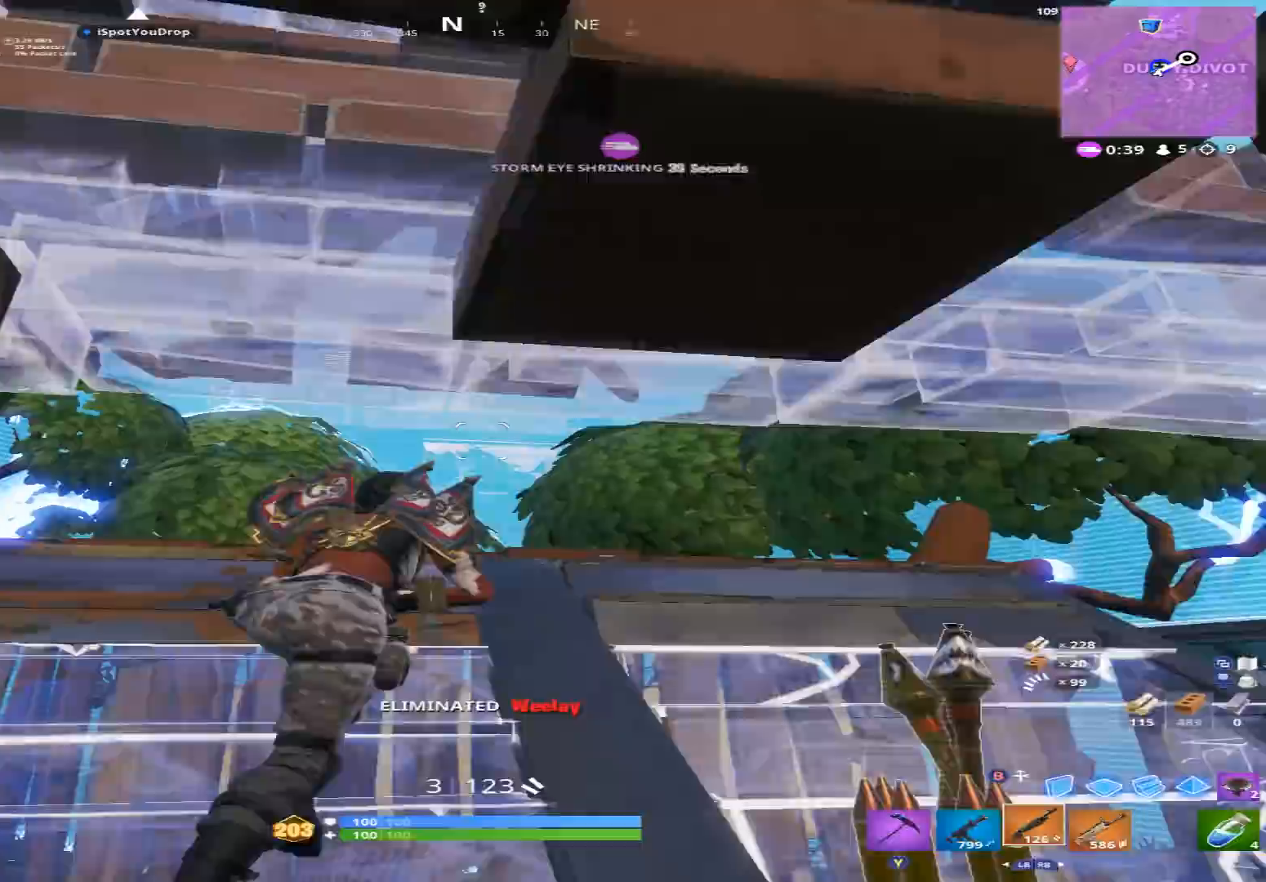
{"buttons": [], "left_stick": "up", "right_stick": "center", "events": [[67, "B", "down"], [133, "B", "up"], [200, "L2", "down"], [300, "right_stick", "down-right"], [467, "L2", "up"], [467, "right_stick", "center"], [500, "left_stick", "up"]]}